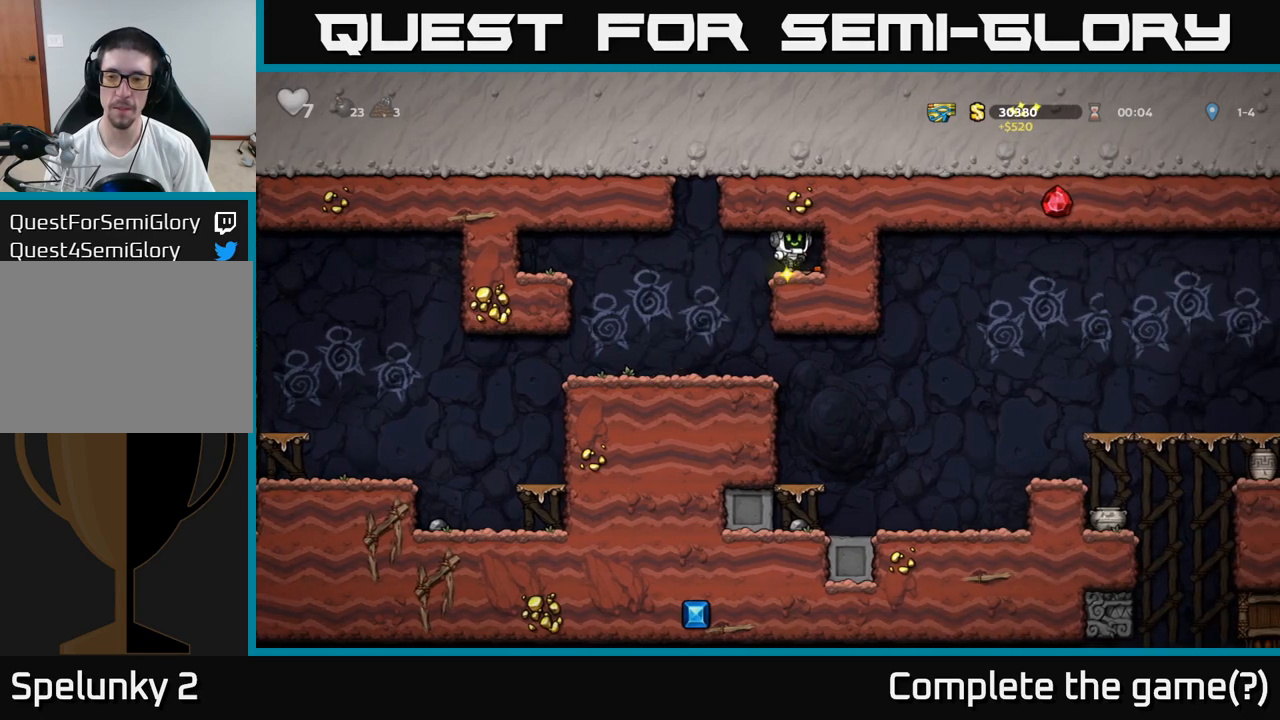
Gameplay with a controller (Xbox layout); each line is a JSON object with the inputs held at the frame after it. "events" lists button and stick changes between this image and that frame as [ms after this image, input, new state], when the widget could be followed in between. Not read: right_stick.
{"buttons": [], "left_stick": "left", "events": [[67, "left_stick", "down"], [183, "X", "down"], [300, "X", "up"], [317, "left_stick", "left"]]}
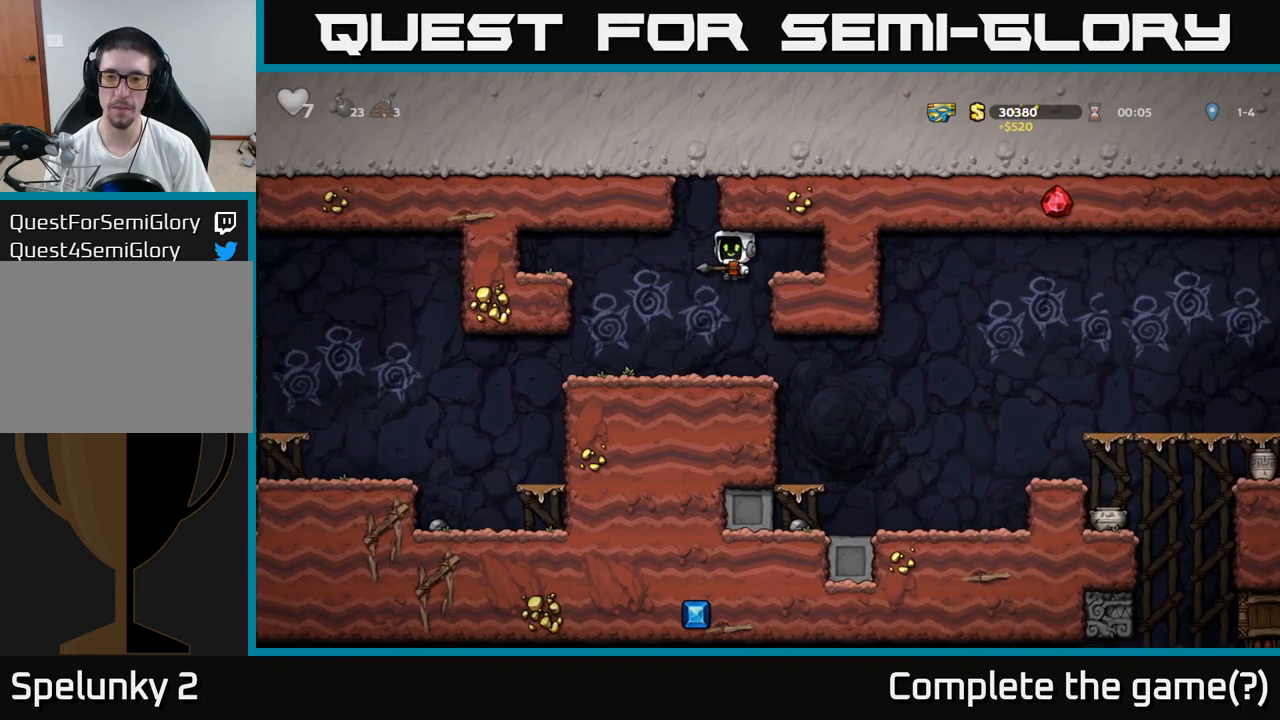
{"buttons": [], "left_stick": "right", "events": [[117, "left_stick", "center"], [183, "left_stick", "right"]]}
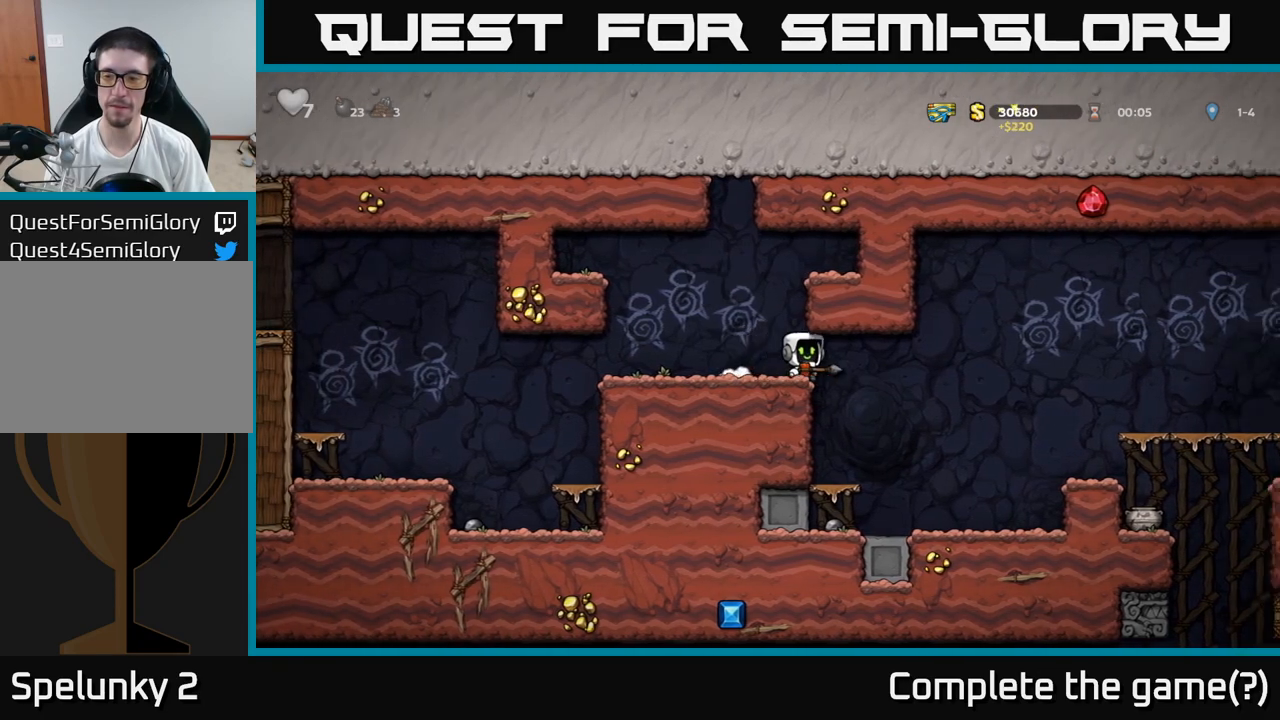
{"buttons": [], "left_stick": "center", "events": [[483, "left_stick", "center"]]}
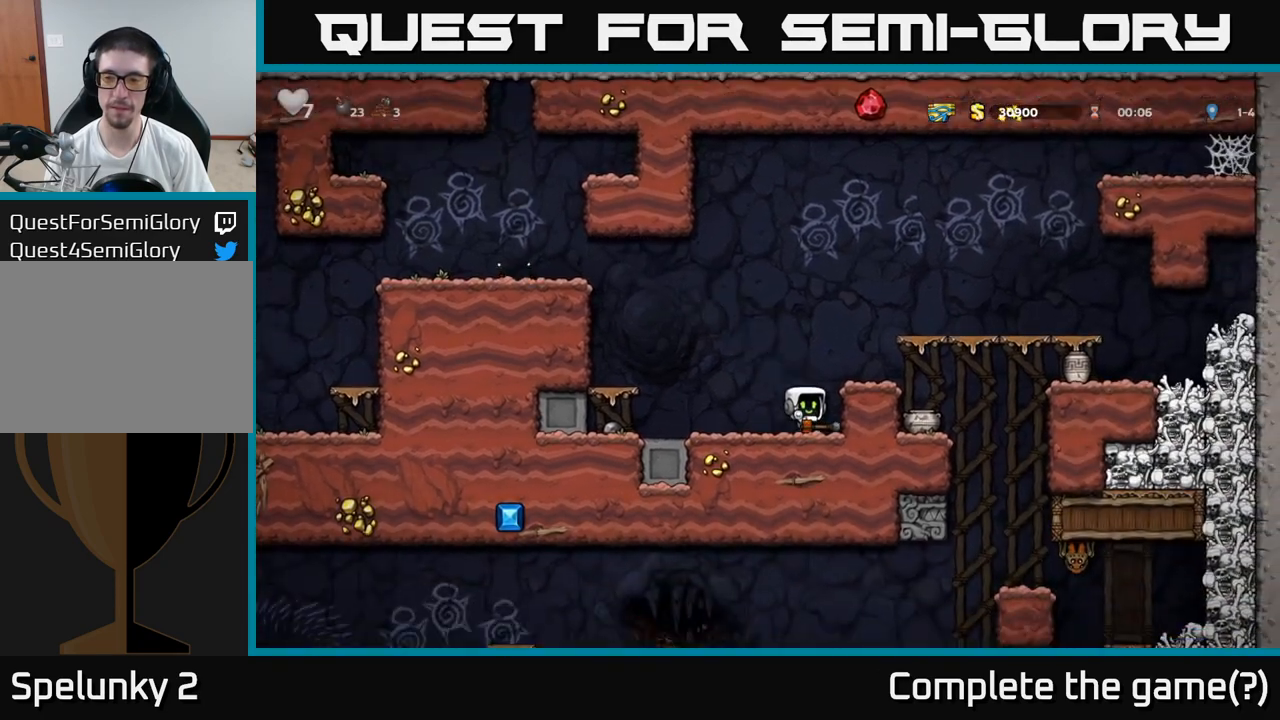
{"buttons": [], "left_stick": "center", "events": [[83, "A", "down"], [183, "left_stick", "right"], [200, "A", "up"], [333, "left_stick", "center"]]}
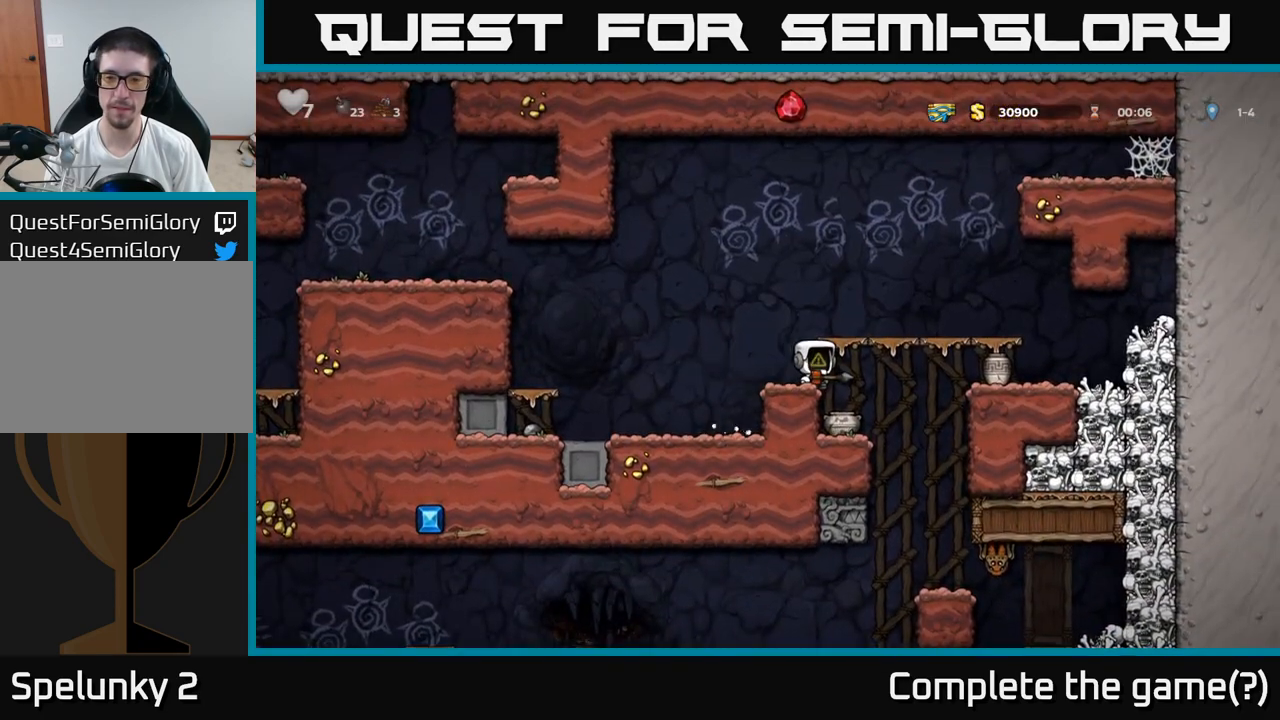
{"buttons": [], "left_stick": "center", "events": [[50, "left_stick", "down"], [117, "X", "down"], [200, "X", "up"], [250, "left_stick", "center"]]}
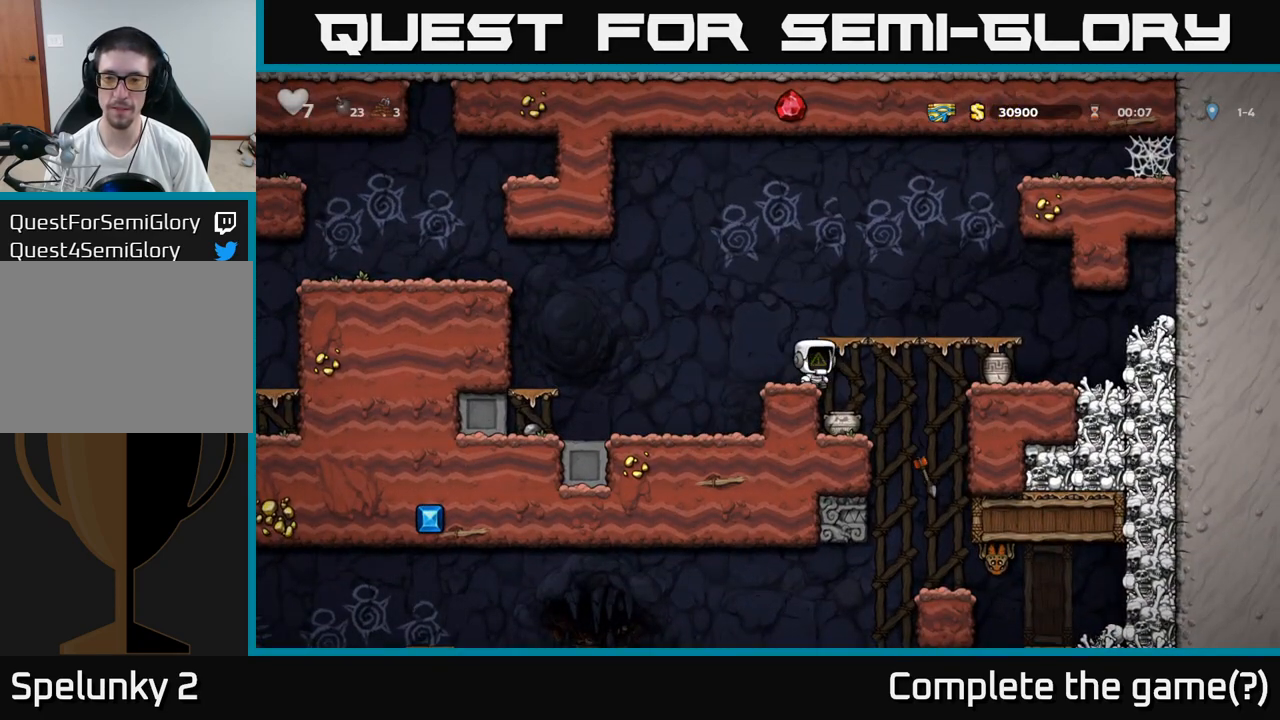
{"buttons": [], "left_stick": "down", "events": [[17, "left_stick", "right"], [167, "left_stick", "center"], [417, "left_stick", "down"]]}
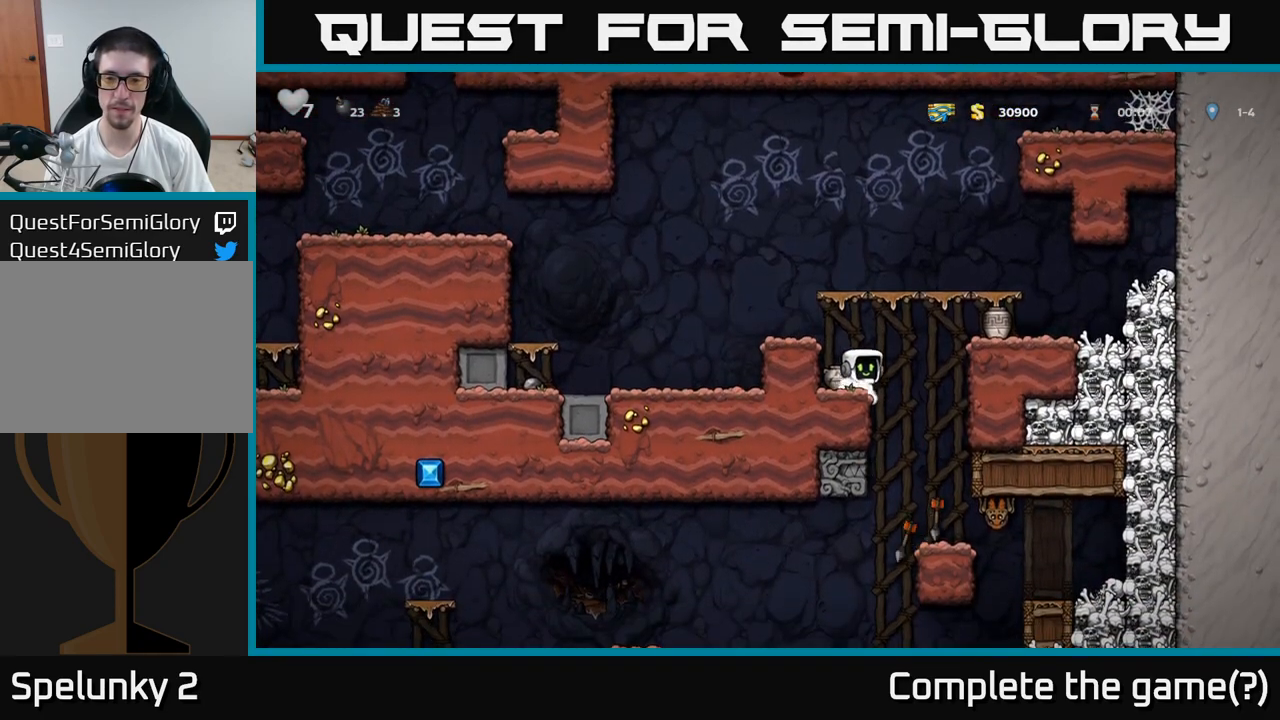
{"buttons": [], "left_stick": "center", "events": [[33, "X", "down"], [167, "X", "up"], [217, "X", "down"], [317, "X", "up"], [400, "left_stick", "center"]]}
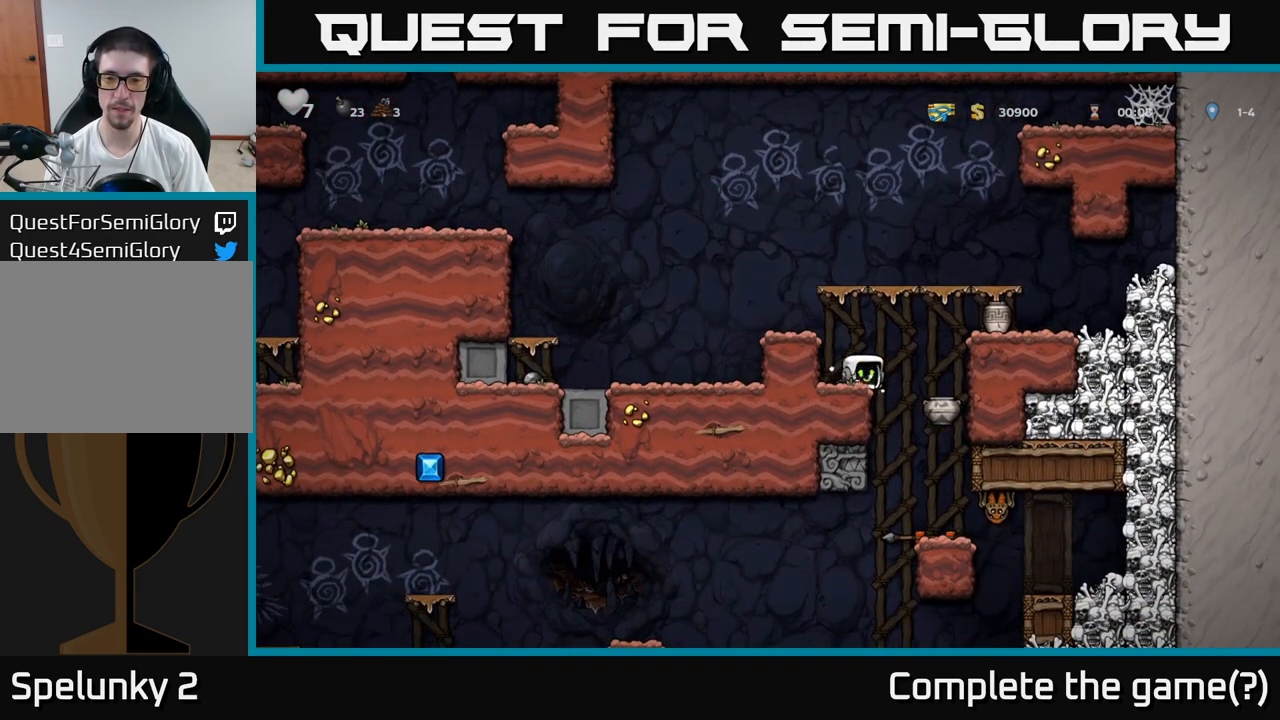
{"buttons": [], "left_stick": "right", "events": [[183, "A", "down"], [183, "left_stick", "right"], [400, "A", "up"]]}
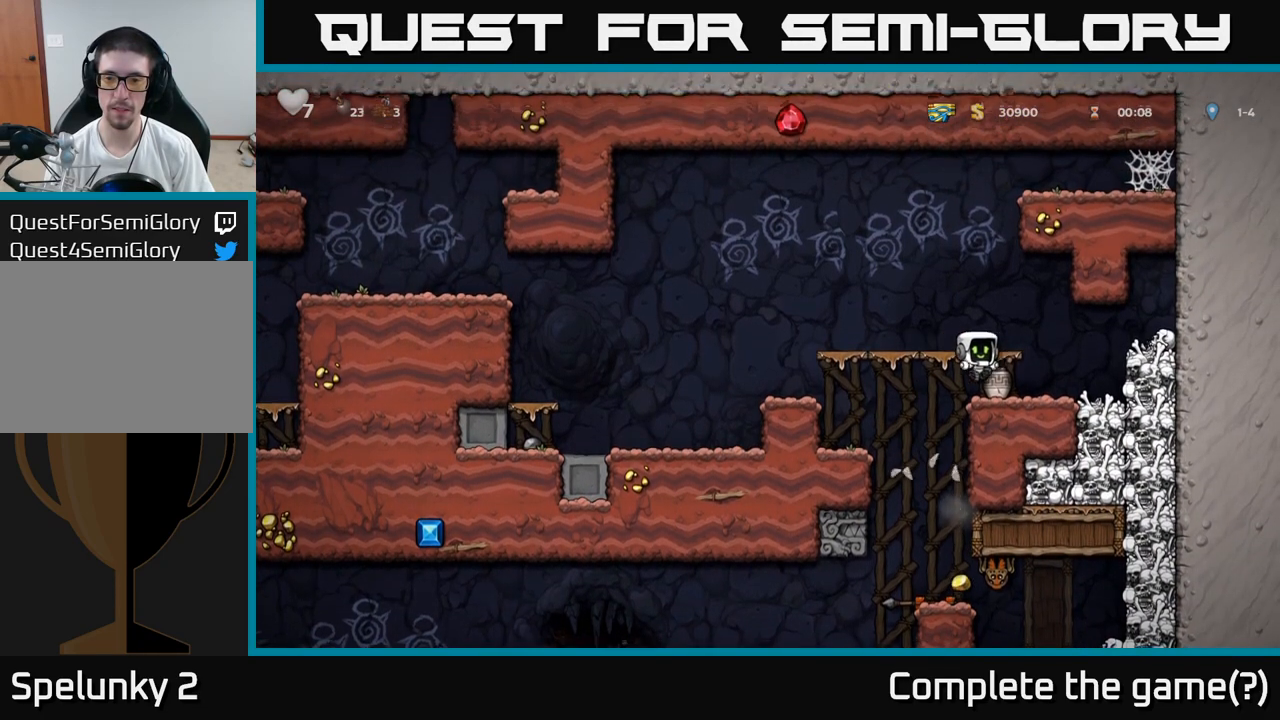
{"buttons": [], "left_stick": "left", "events": [[50, "left_stick", "center"], [133, "left_stick", "down"], [283, "X", "down"], [367, "X", "up"], [383, "left_stick", "left"]]}
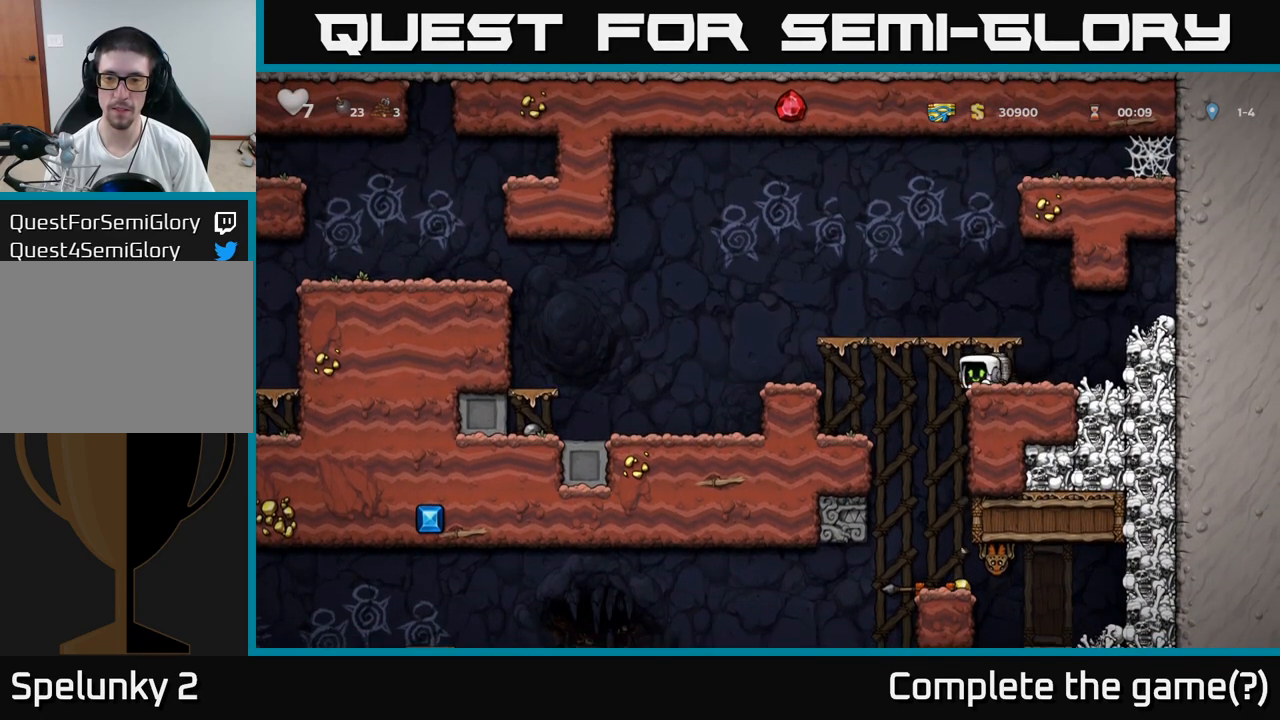
{"buttons": [], "left_stick": "right", "events": [[333, "left_stick", "center"], [450, "left_stick", "right"]]}
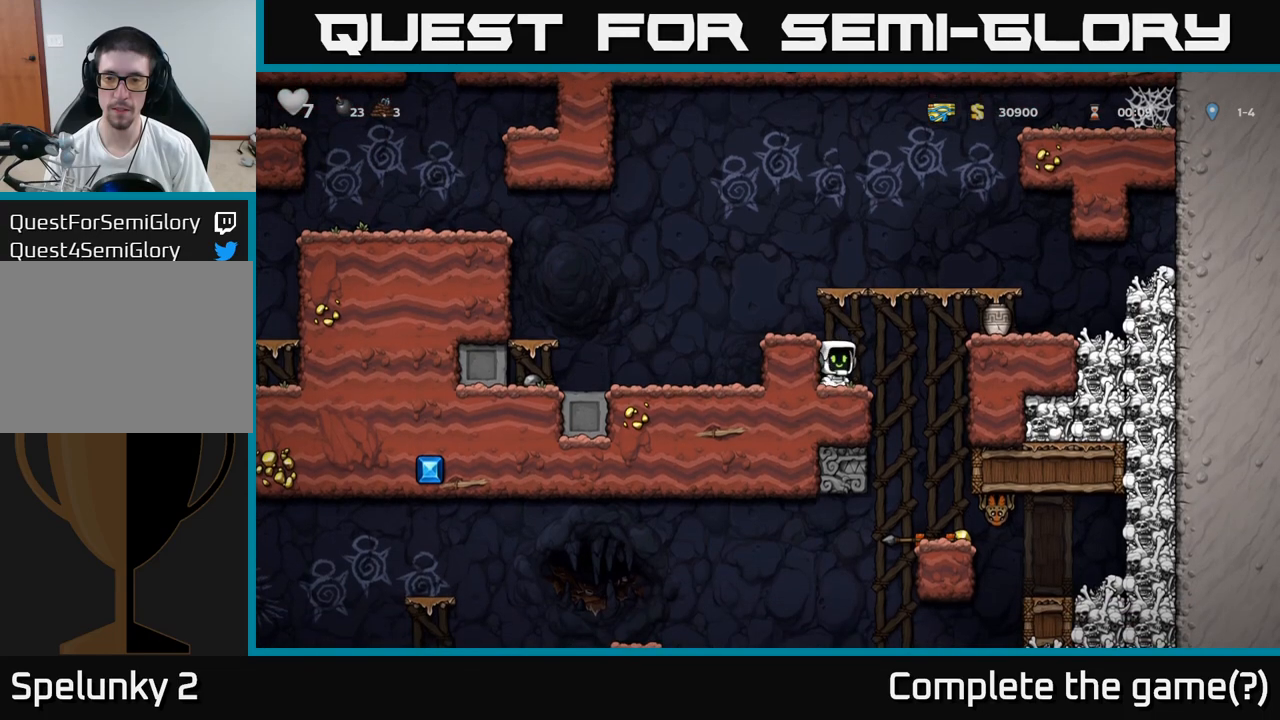
{"buttons": ["X"], "left_stick": "down", "events": [[17, "A", "down"], [167, "A", "up"], [383, "left_stick", "down"], [467, "X", "down"]]}
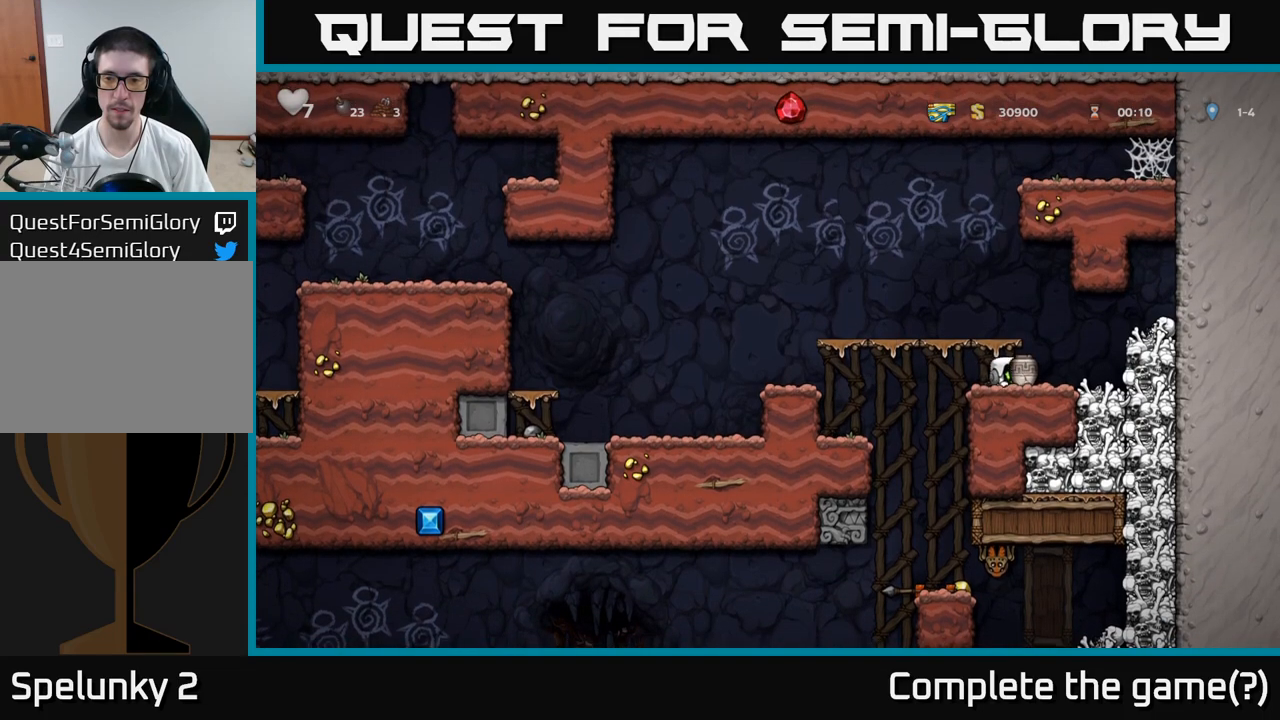
{"buttons": [], "left_stick": "center", "events": [[67, "left_stick", "left"], [83, "X", "up"], [433, "left_stick", "center"]]}
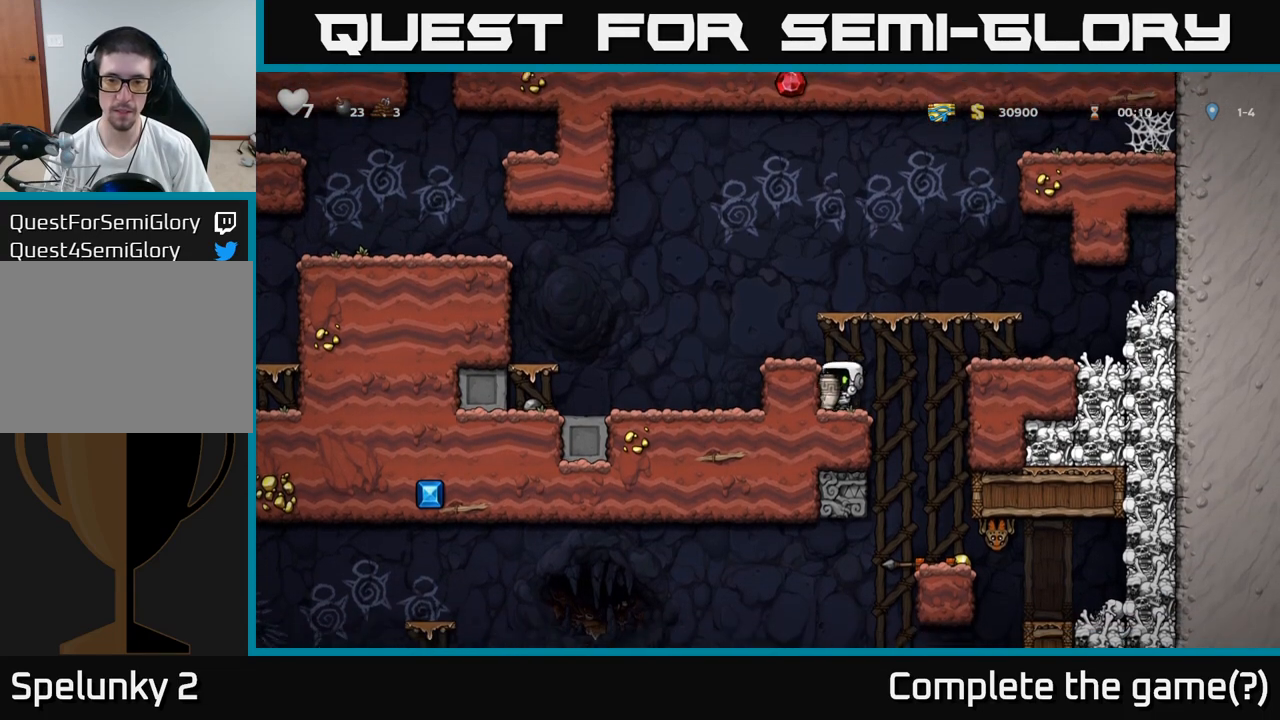
{"buttons": [], "left_stick": "down", "events": [[50, "left_stick", "right"], [150, "left_stick", "center"], [333, "left_stick", "down"], [400, "X", "down"], [467, "X", "up"]]}
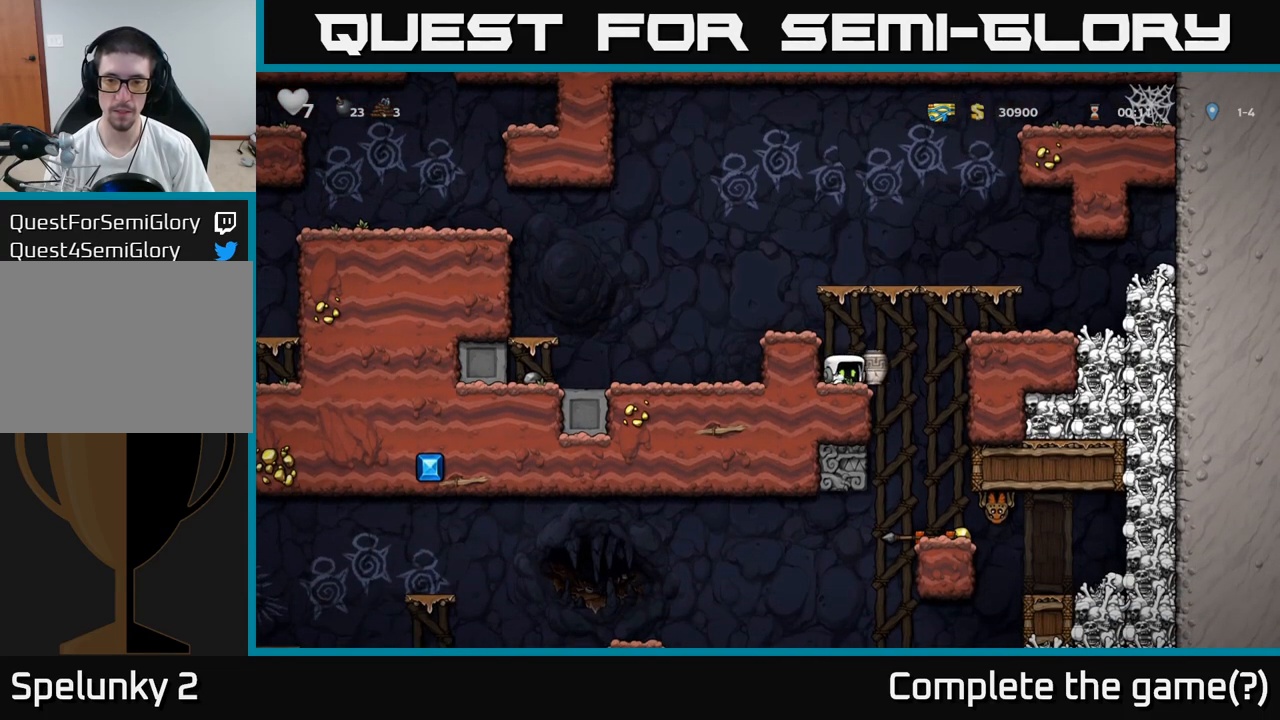
{"buttons": [], "left_stick": "center", "events": [[17, "left_stick", "center"]]}
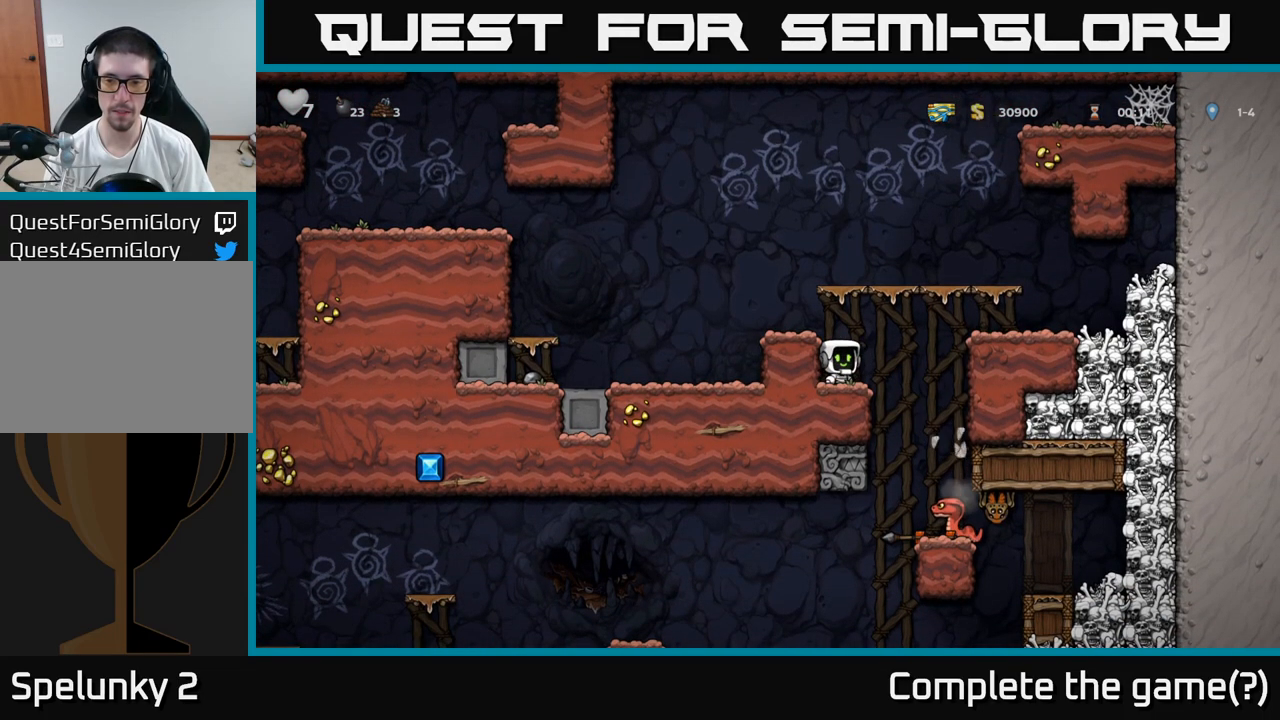
{"buttons": [], "left_stick": "right", "events": [[417, "left_stick", "right"]]}
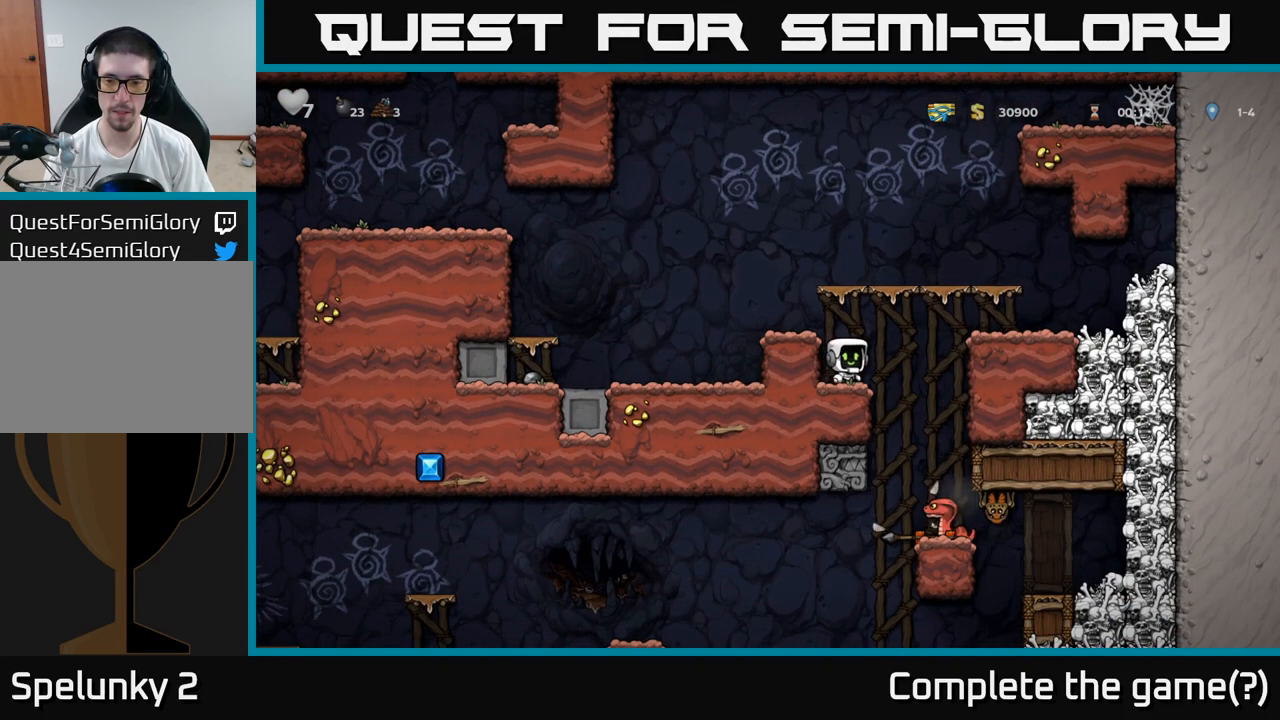
{"buttons": [], "left_stick": "center", "events": [[167, "X", "down"], [183, "left_stick", "center"], [350, "X", "up"]]}
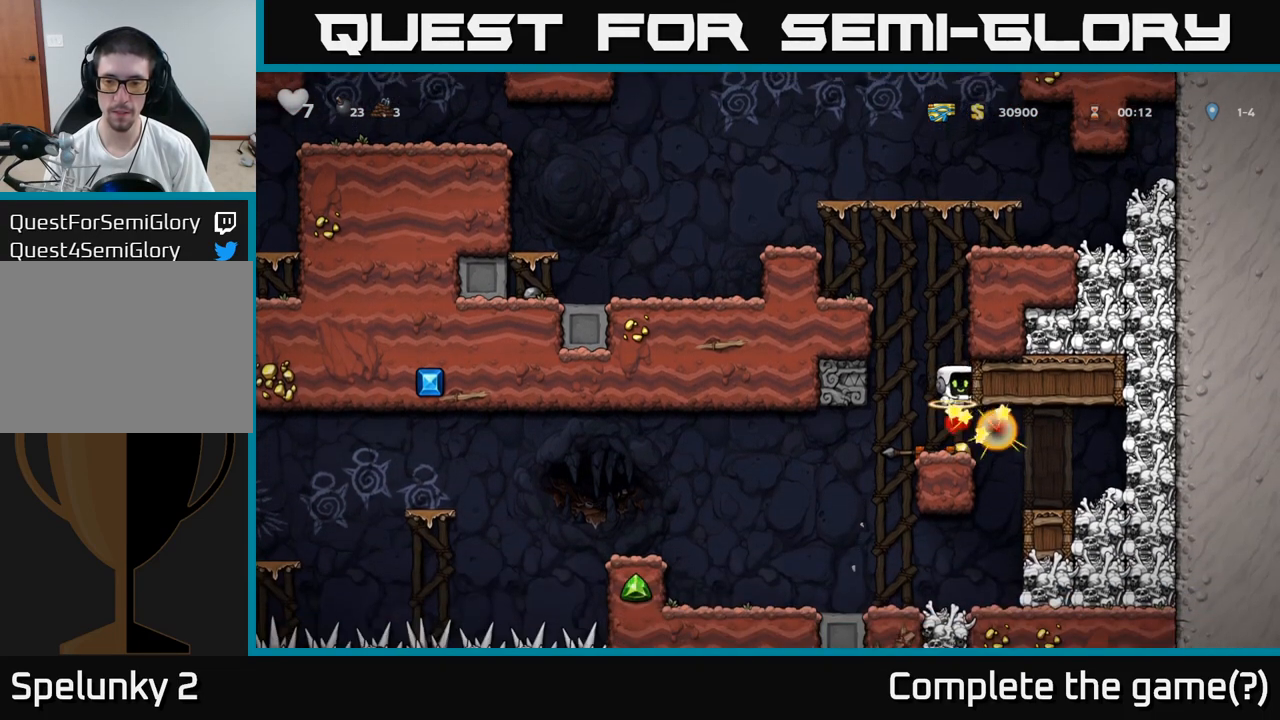
{"buttons": [], "left_stick": "center", "events": []}
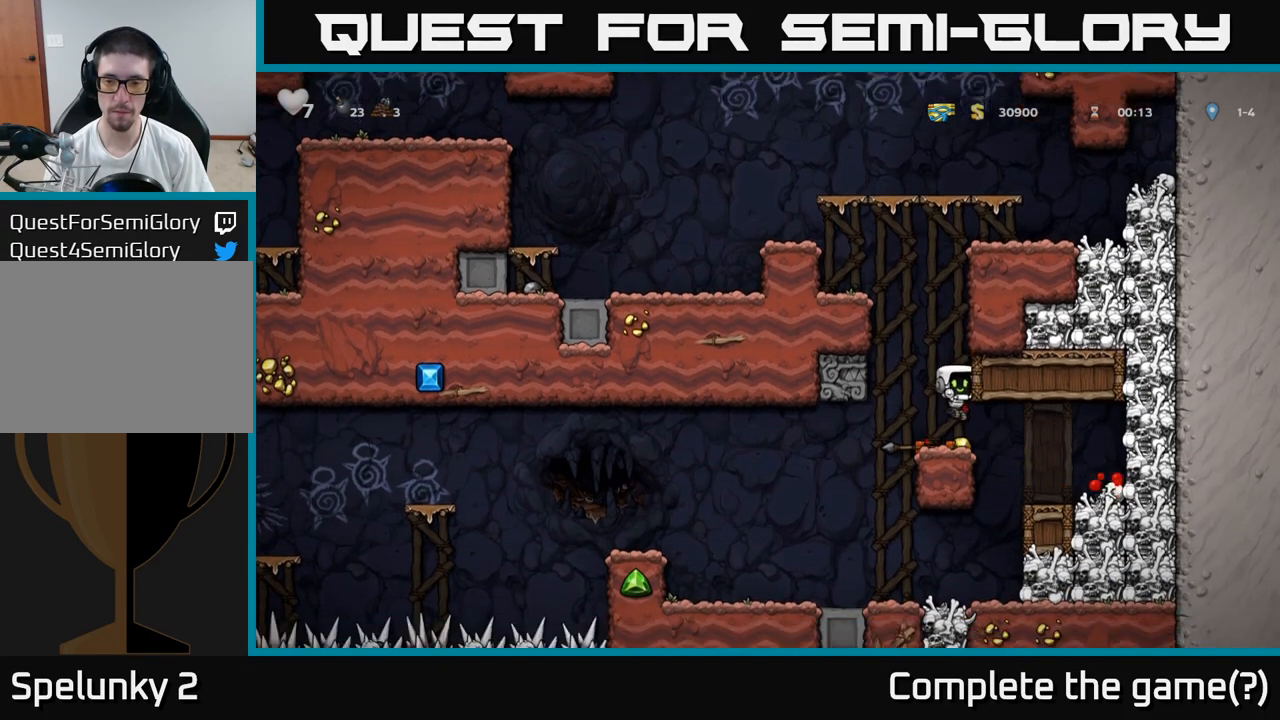
{"buttons": [], "left_stick": "down", "events": [[283, "left_stick", "left"], [383, "left_stick", "down"], [417, "X", "down"], [500, "X", "up"]]}
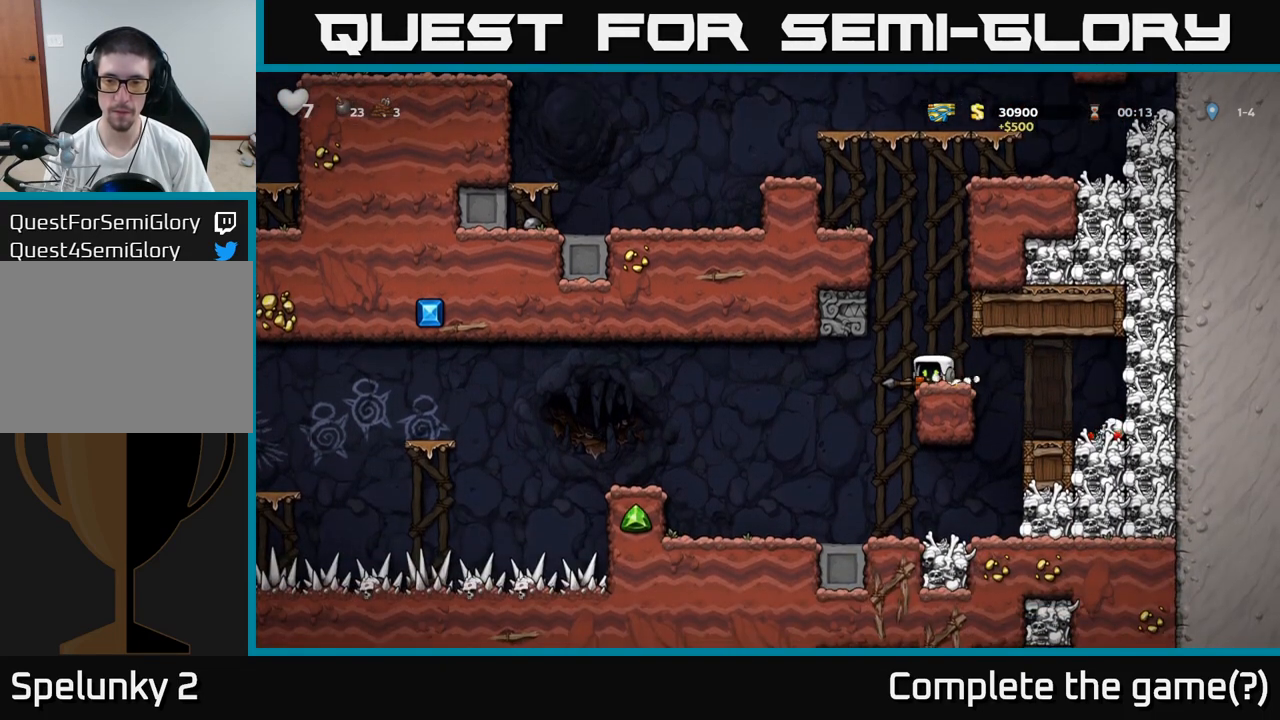
{"buttons": [], "left_stick": "left", "events": [[33, "left_stick", "left"]]}
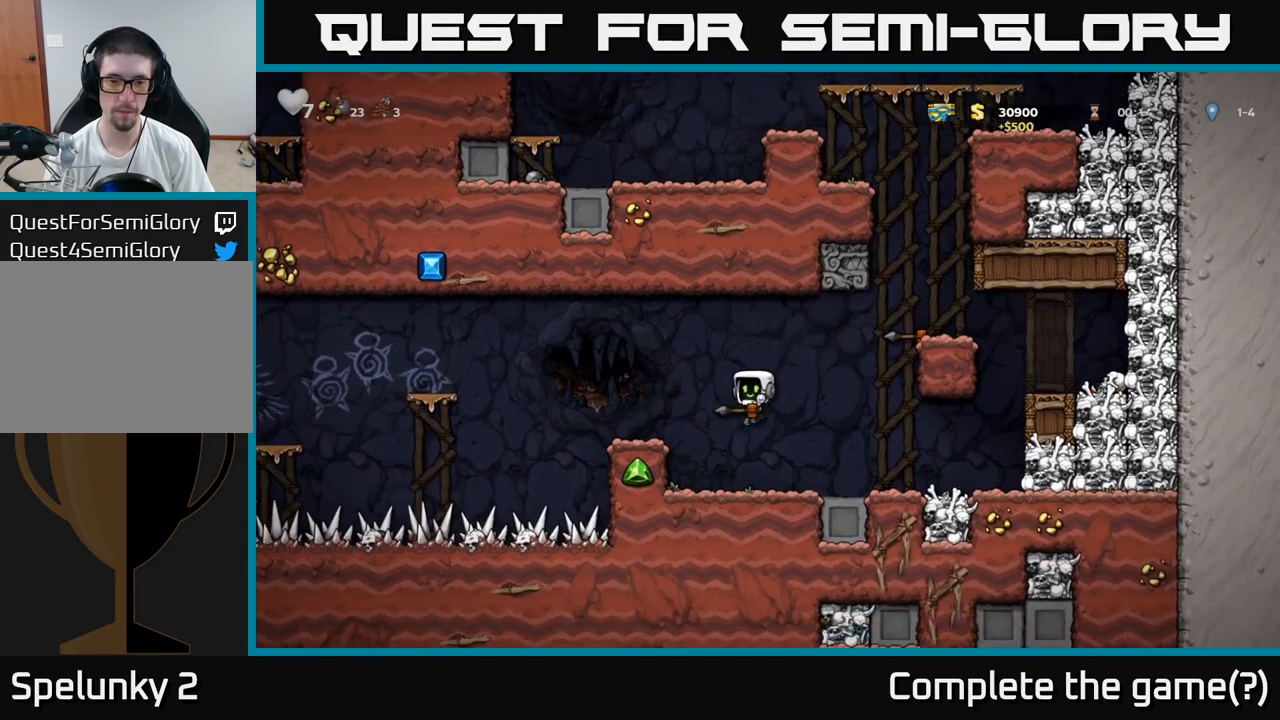
{"buttons": [], "left_stick": "center", "events": [[83, "left_stick", "center"], [217, "A", "down"], [300, "left_stick", "left"], [367, "A", "up"], [450, "left_stick", "center"]]}
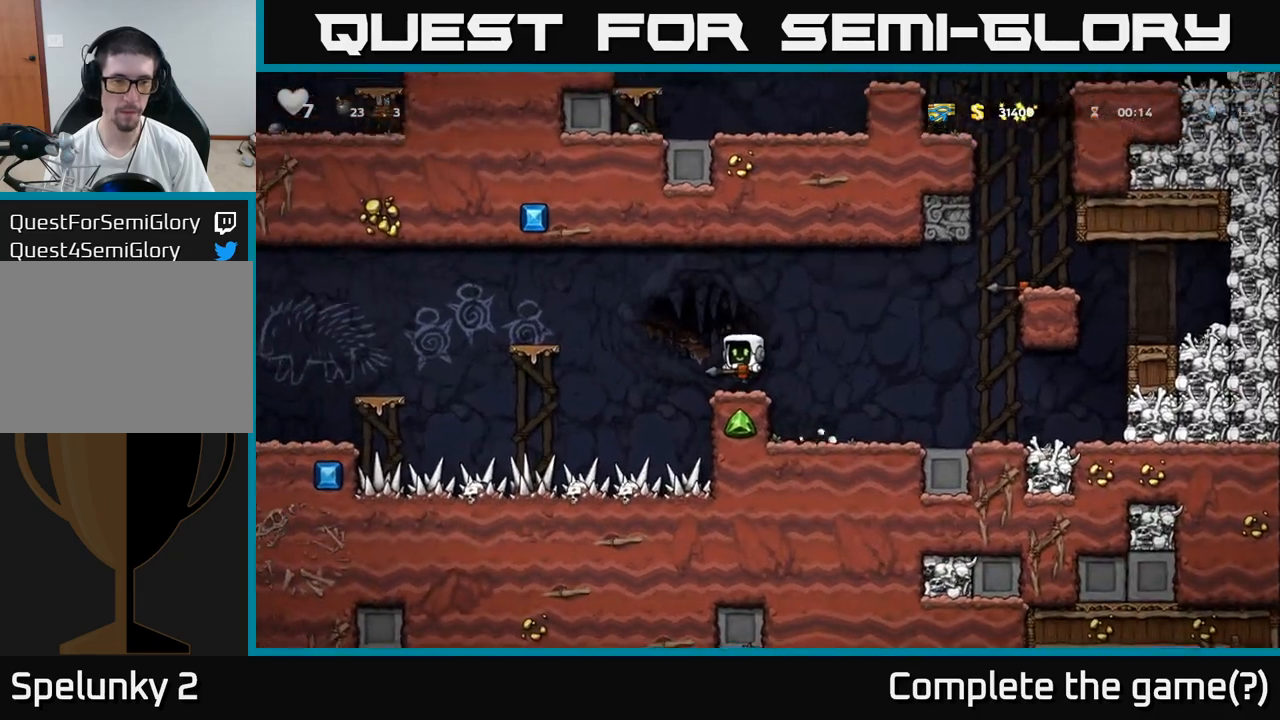
{"buttons": [], "left_stick": "left", "events": [[100, "left_stick", "left"], [183, "A", "down"], [483, "A", "up"]]}
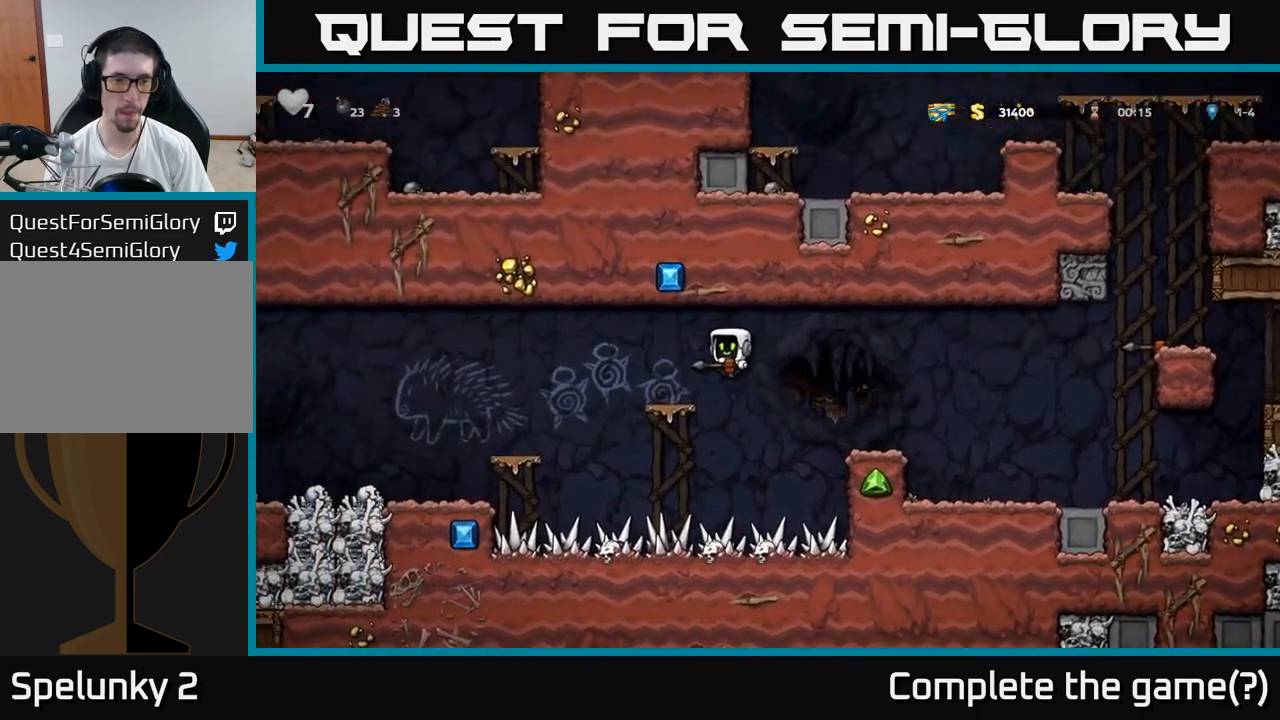
{"buttons": [], "left_stick": "left", "events": [[67, "left_stick", "center"], [167, "left_stick", "left"], [217, "A", "down"], [333, "A", "up"]]}
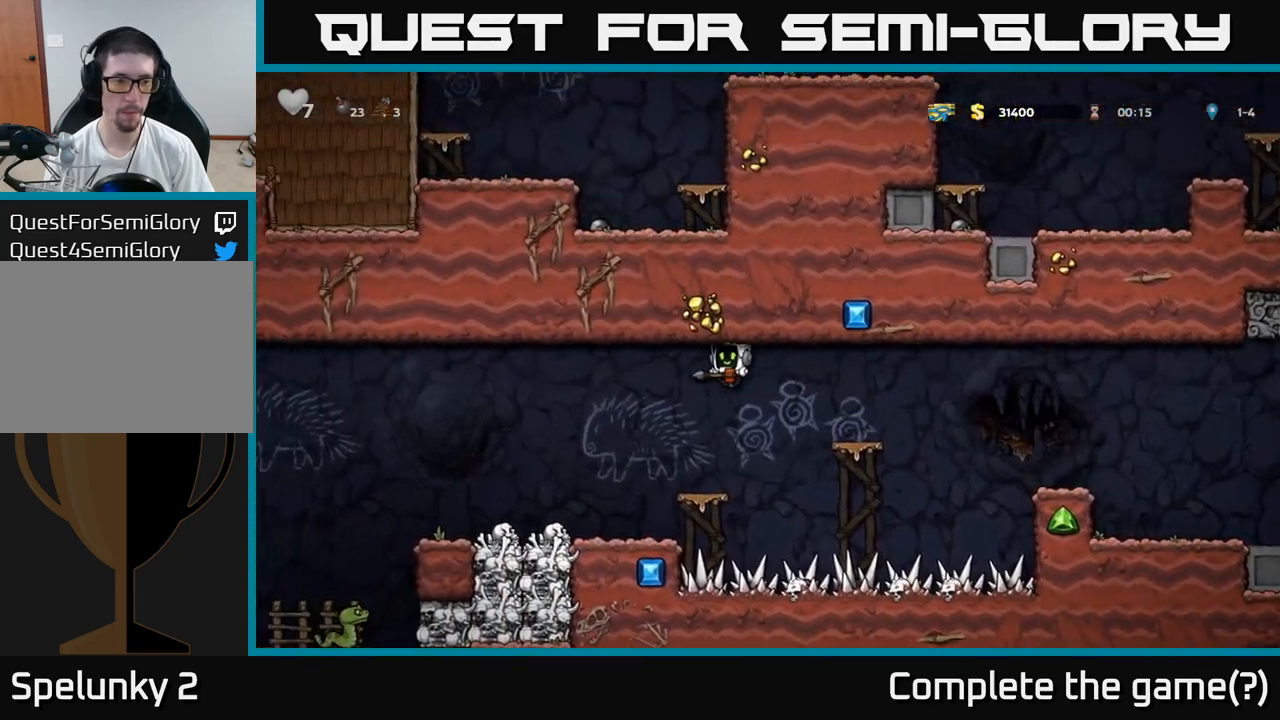
{"buttons": [], "left_stick": "center", "events": [[150, "left_stick", "center"]]}
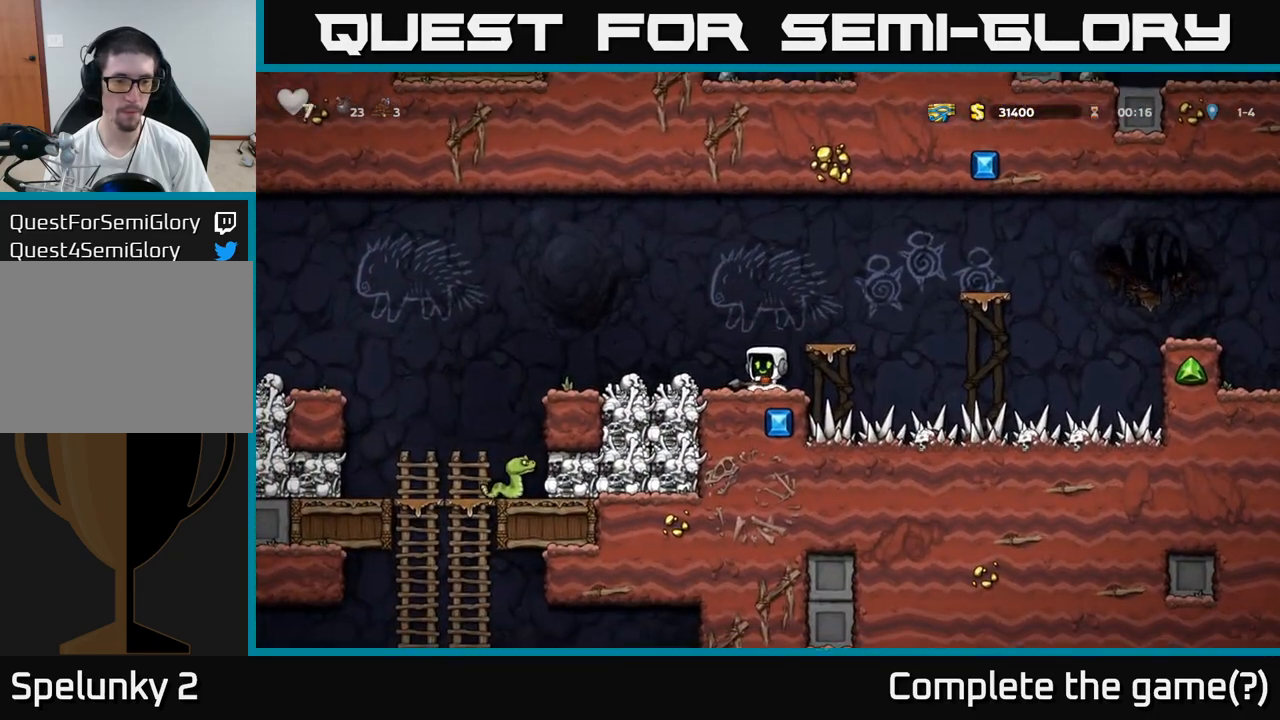
{"buttons": [], "left_stick": "left", "events": [[67, "left_stick", "left"], [100, "A", "down"], [217, "A", "up"]]}
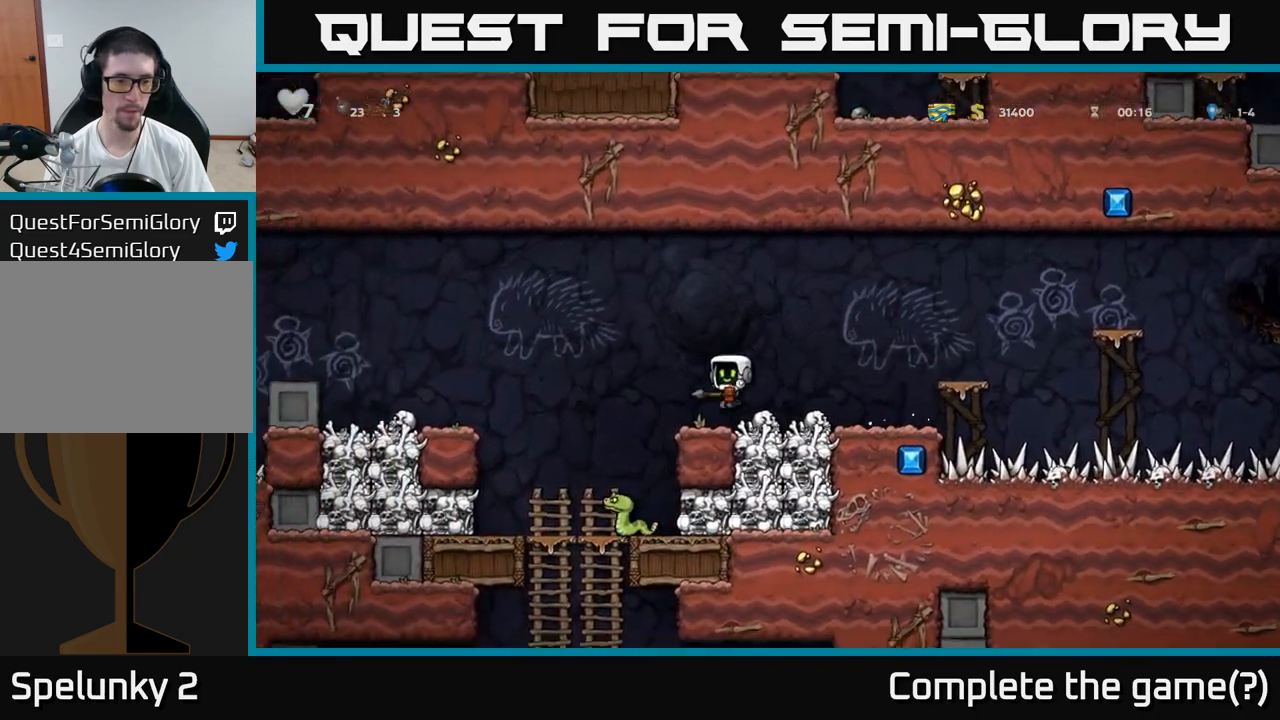
{"buttons": [], "left_stick": "left", "events": [[100, "A", "down"], [267, "A", "up"]]}
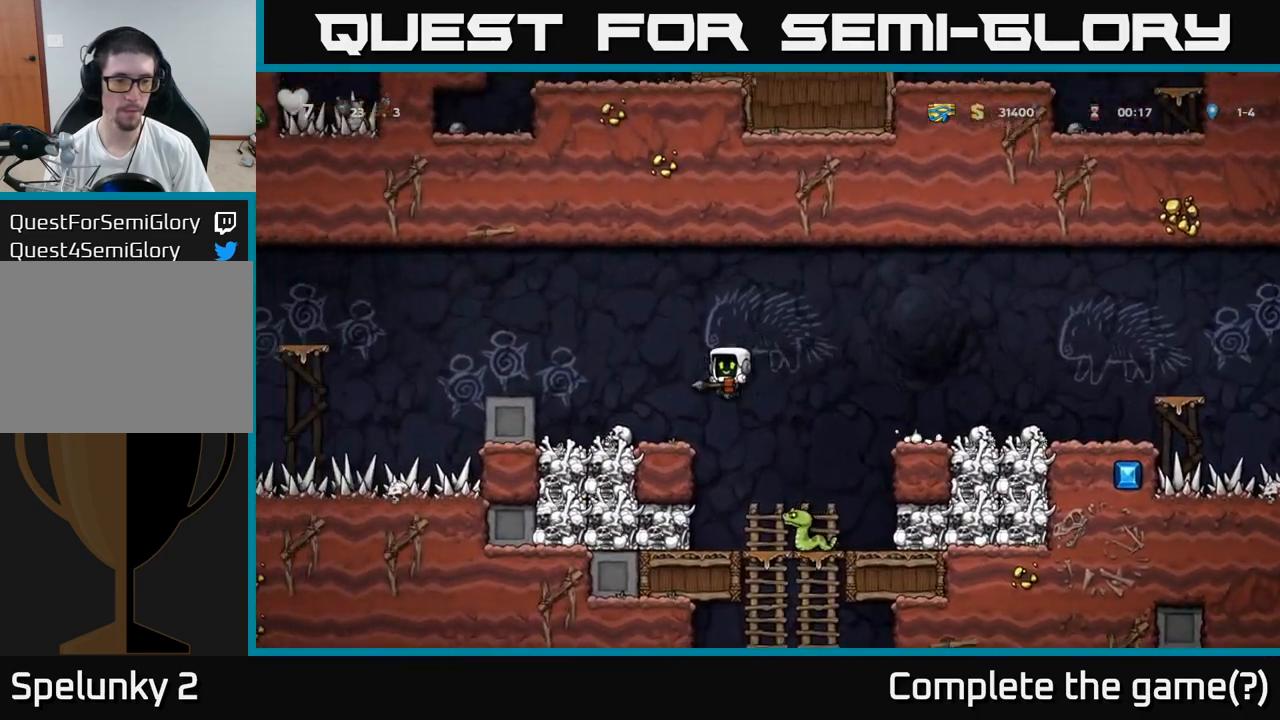
{"buttons": [], "left_stick": "left", "events": [[83, "left_stick", "center"], [183, "A", "down"], [250, "left_stick", "left"], [467, "A", "up"]]}
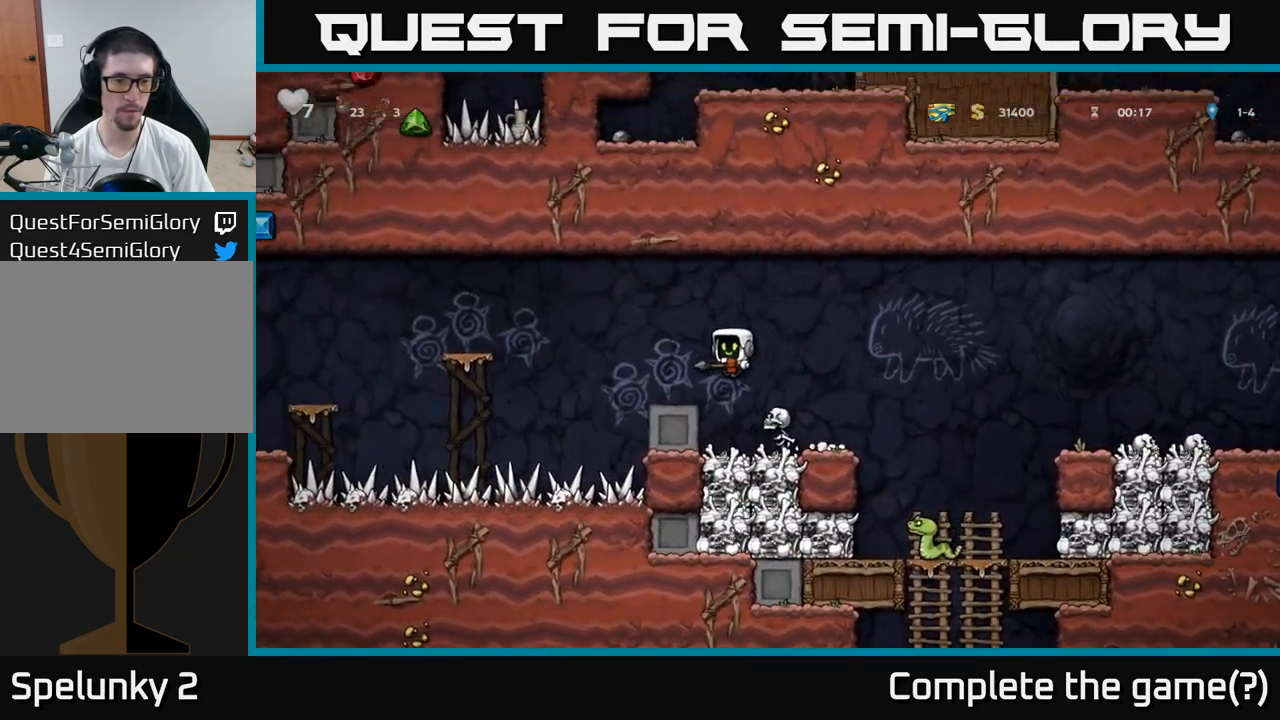
{"buttons": [], "left_stick": "center", "events": [[33, "left_stick", "center"], [250, "A", "down"], [250, "left_stick", "right"], [350, "A", "up"], [417, "left_stick", "center"]]}
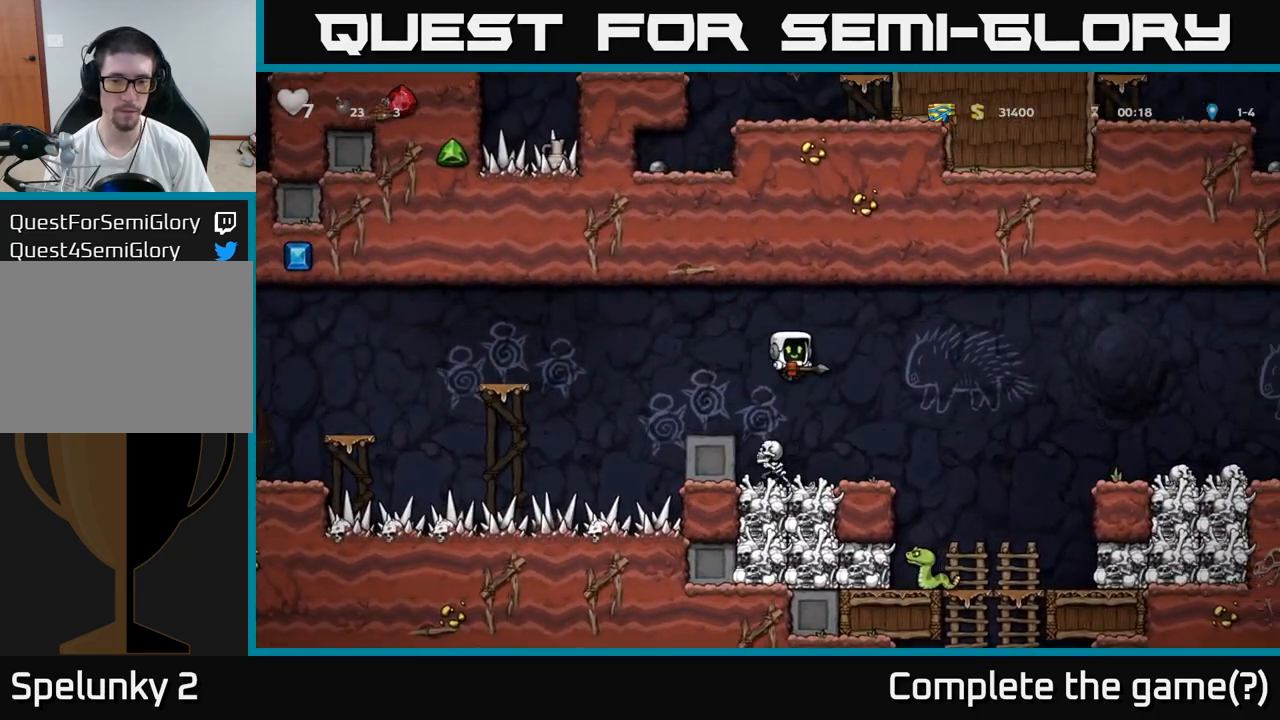
{"buttons": [], "left_stick": "right", "events": [[133, "left_stick", "left"], [250, "A", "down"], [250, "left_stick", "center"], [383, "A", "up"], [483, "left_stick", "right"]]}
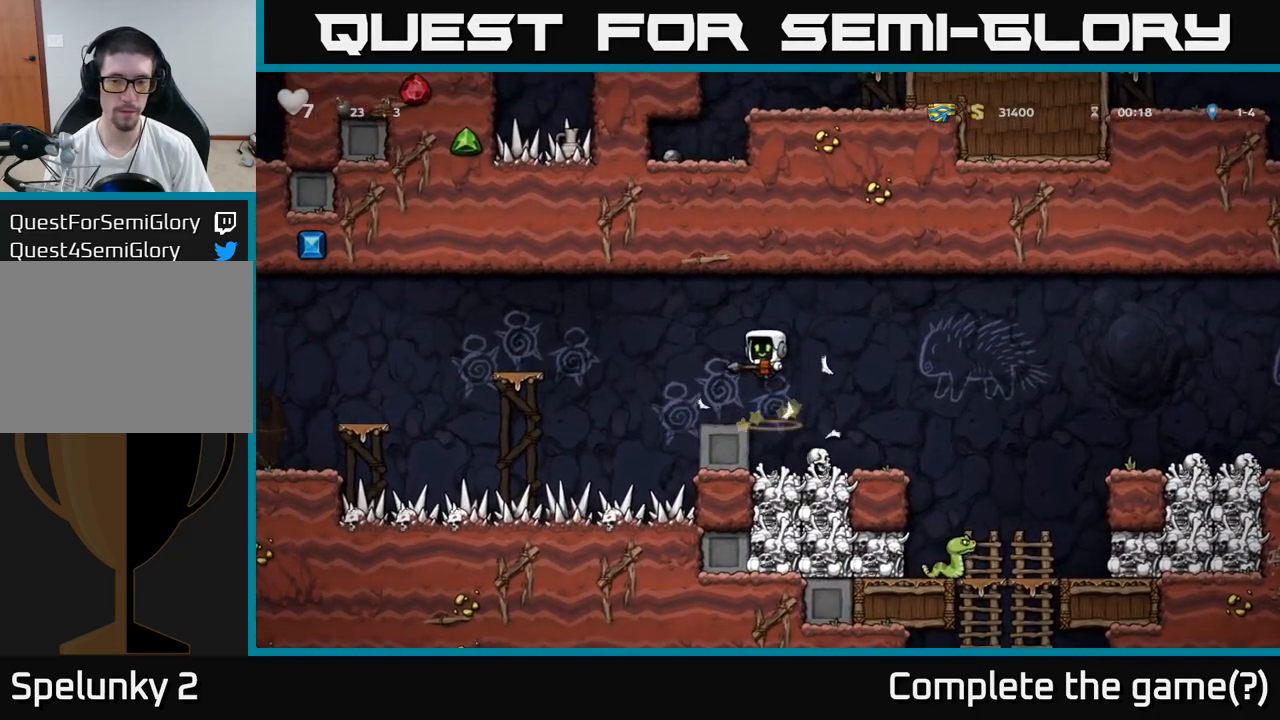
{"buttons": ["A"], "left_stick": "center", "events": [[117, "left_stick", "center"], [467, "A", "down"]]}
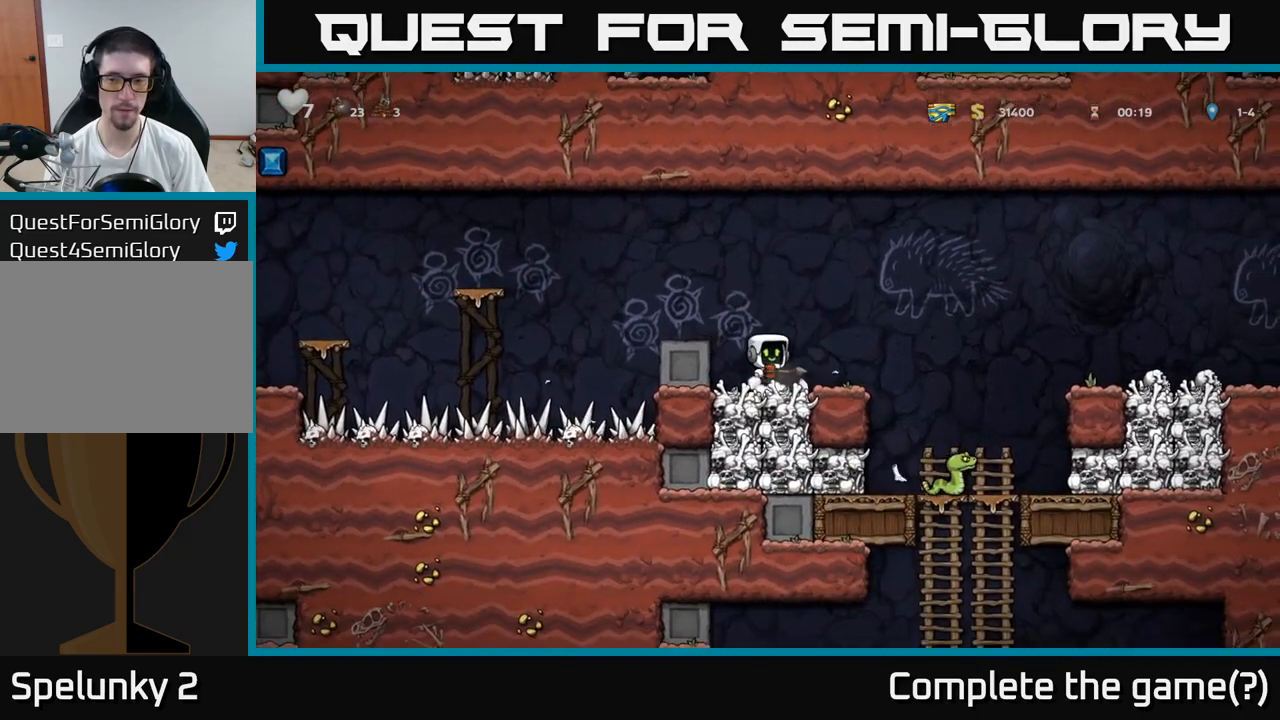
{"buttons": [], "left_stick": "left", "events": [[83, "left_stick", "left"], [150, "A", "up"], [233, "left_stick", "center"], [467, "left_stick", "left"]]}
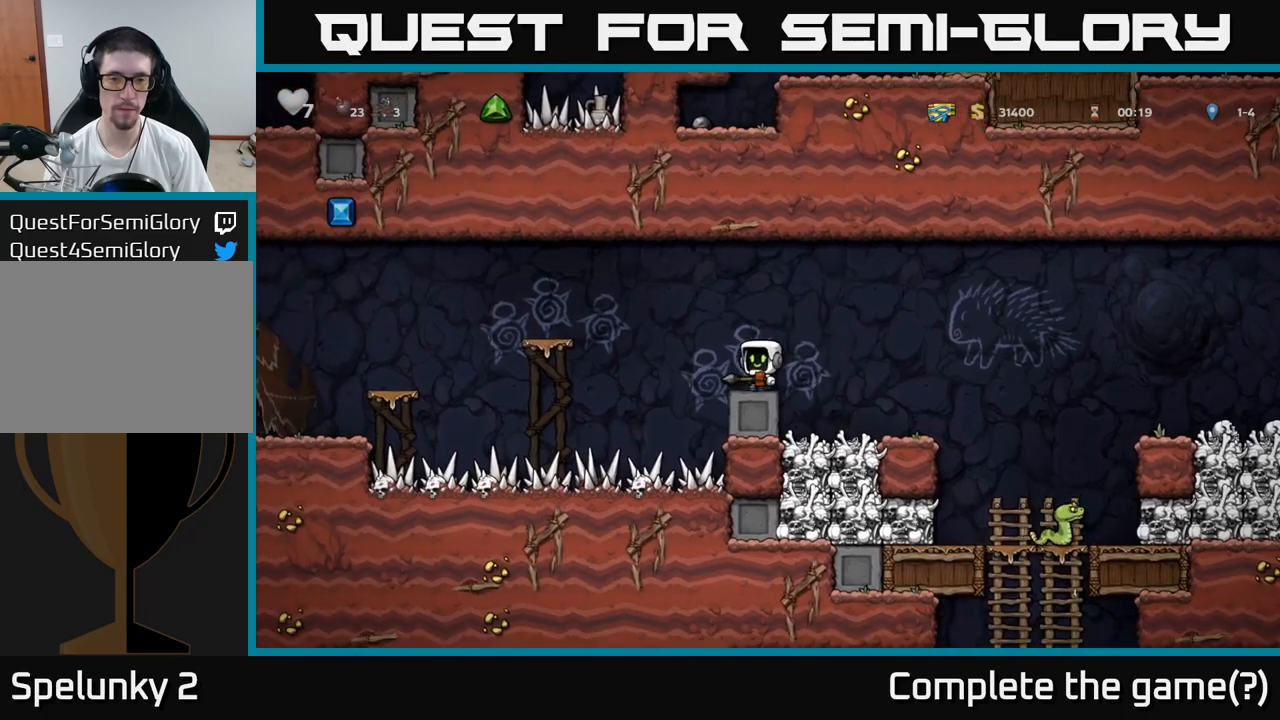
{"buttons": [], "left_stick": "center", "events": [[33, "A", "down"], [383, "A", "up"], [417, "left_stick", "center"]]}